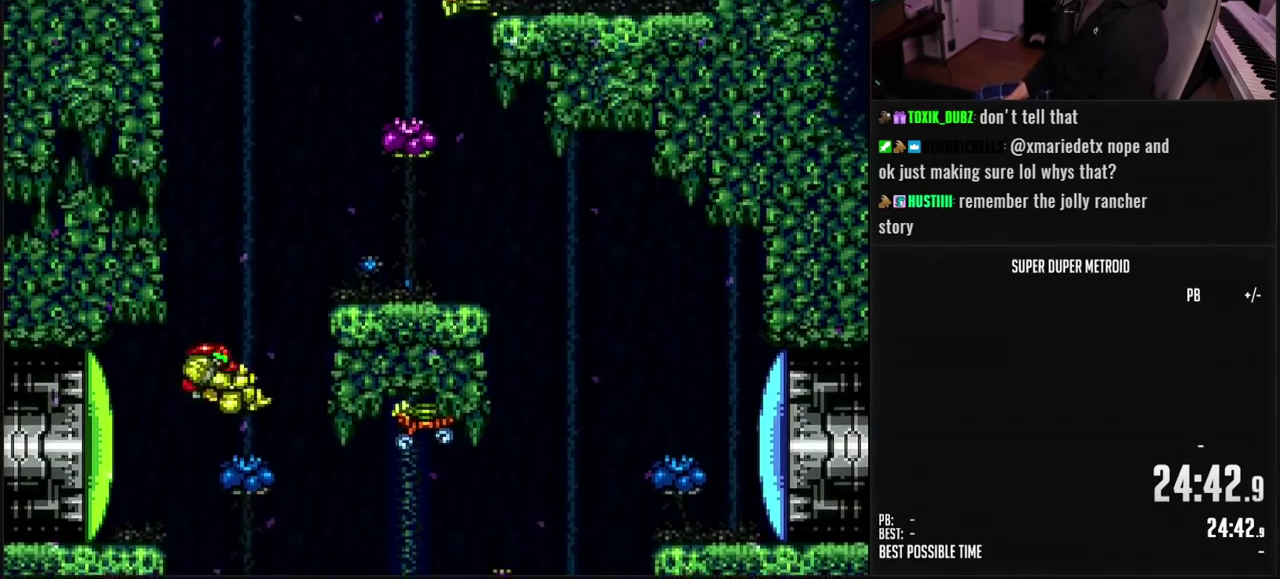
Gameplay with a controller (Nintendo layout); each line is a JSON object with the inputs held at the frame after it. "events" lists button and stick changes between this image and that frame as [ms after this image, input, new state], when the widget could be followed in between. Not read: L3 R3.
{"buttons": ["B"], "events": [[183, "A", "up"], [233, "B", "up"], [400, "B", "down"], [450, "DPAD_RIGHT", "up"]]}
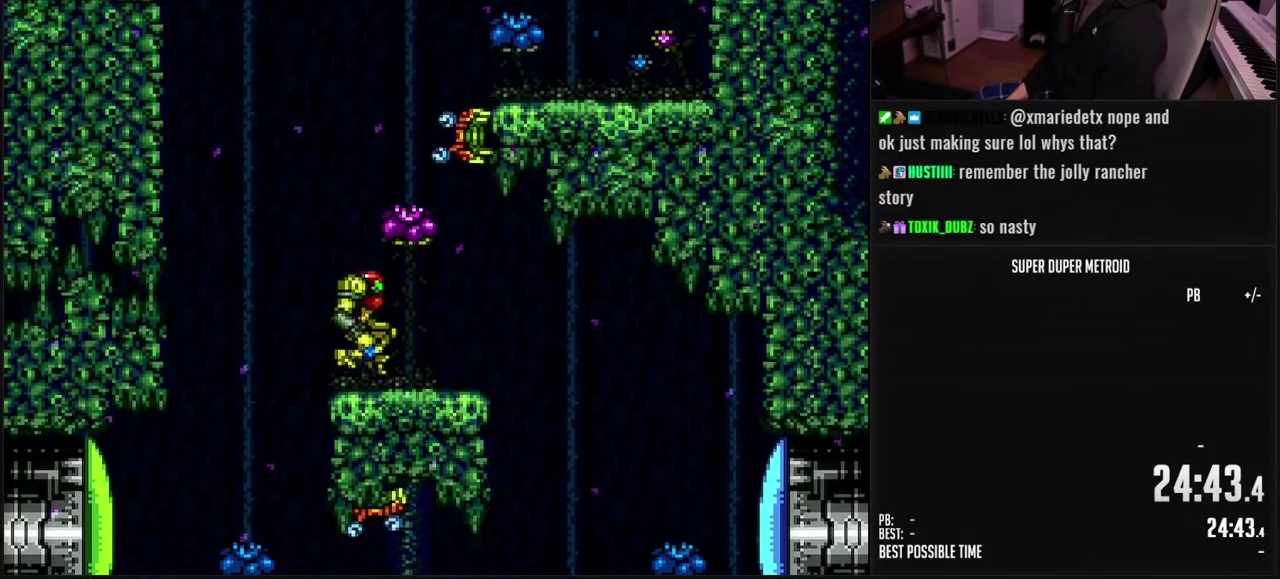
{"buttons": [], "events": [[17, "DPAD_LEFT", "down"], [117, "L1", "down"], [200, "L1", "up"], [233, "A", "down"], [450, "A", "up"], [483, "B", "up"], [483, "DPAD_LEFT", "up"]]}
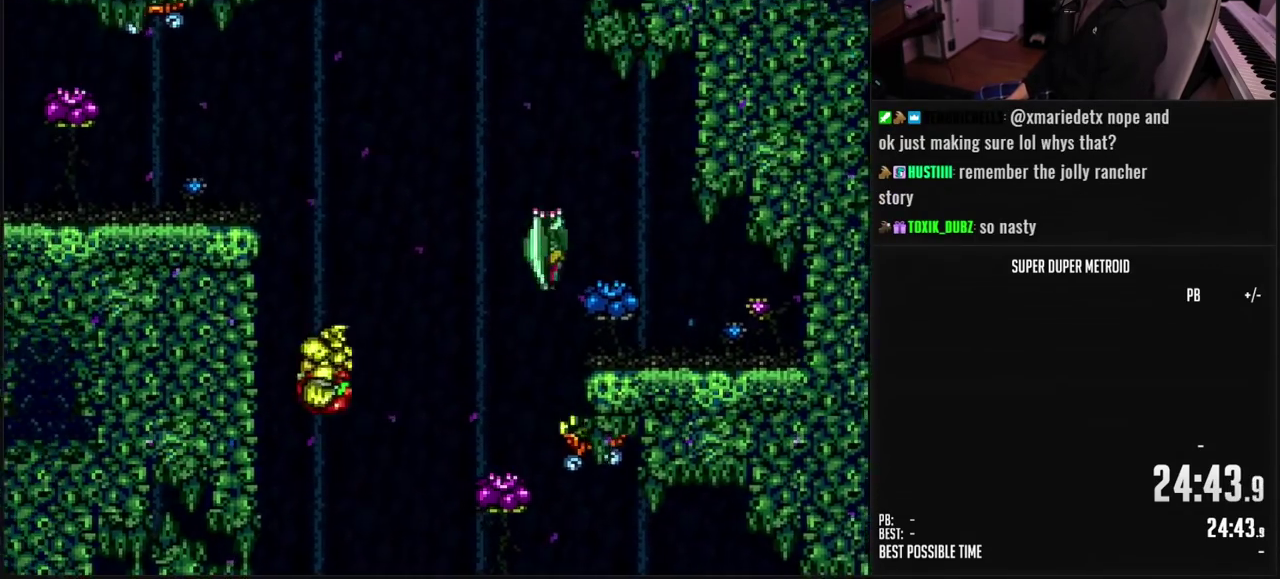
{"buttons": ["B", "DPAD_LEFT"], "events": [[67, "DPAD_DOWN", "down"], [83, "B", "down"], [117, "DPAD_DOWN", "up"], [183, "DPAD_LEFT", "down"]]}
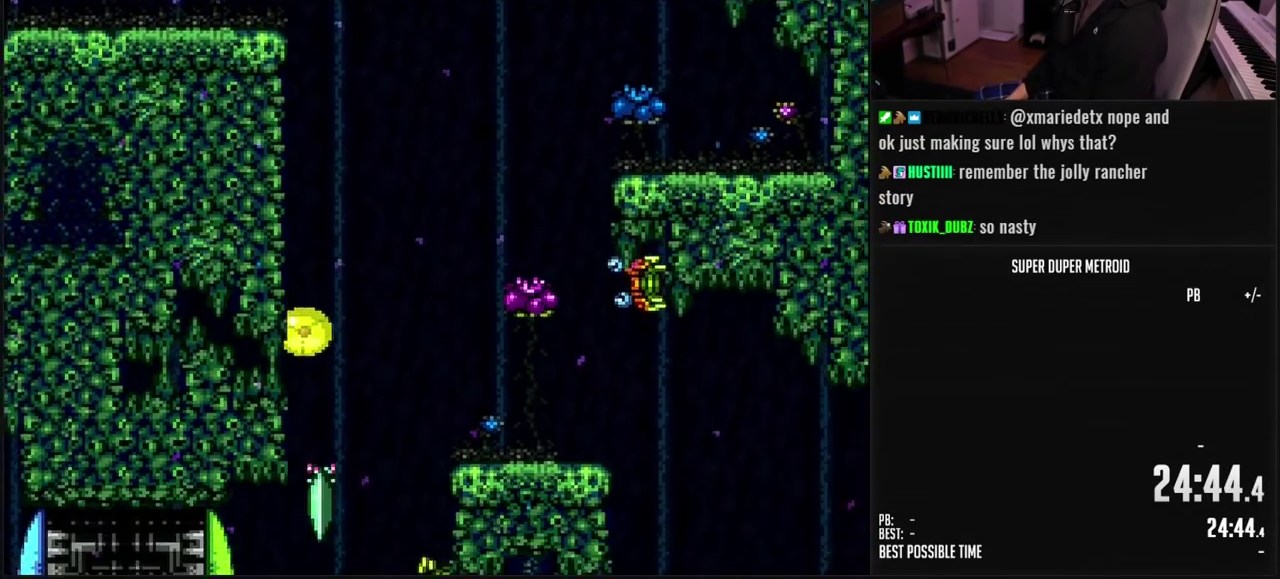
{"buttons": ["DPAD_UP"], "events": [[417, "B", "up"], [417, "DPAD_LEFT", "up"], [467, "DPAD_UP", "down"]]}
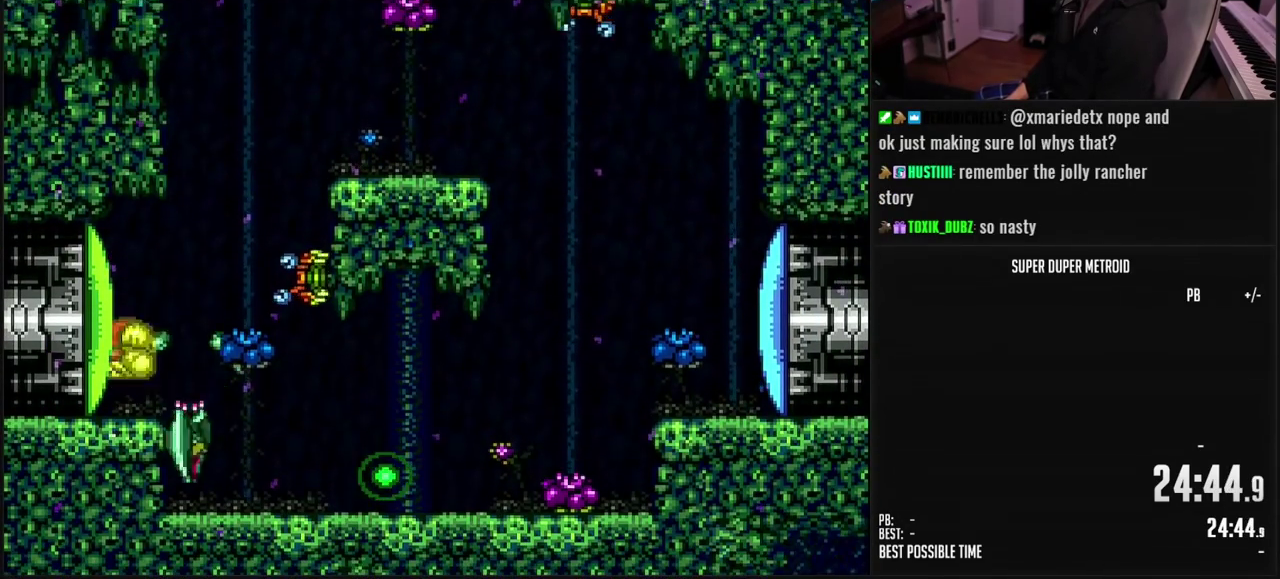
{"buttons": ["B", "DPAD_RIGHT"], "events": [[50, "B", "down"], [50, "DPAD_UP", "up"], [133, "B", "up"], [167, "DPAD_RIGHT", "down"], [283, "B", "down"]]}
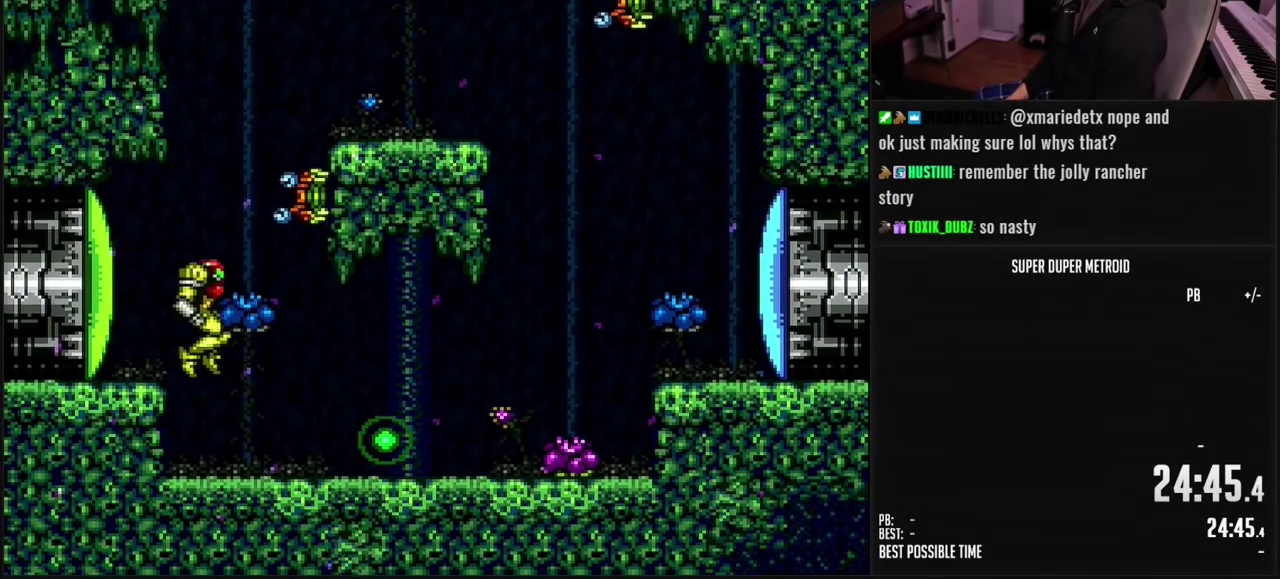
{"buttons": ["A", "B"], "events": [[100, "DPAD_RIGHT", "up"], [150, "B", "up"], [150, "DPAD_LEFT", "down"], [217, "L1", "down"], [233, "B", "down"], [317, "DPAD_LEFT", "up"], [317, "L1", "up"], [350, "B", "up"], [433, "B", "down"], [467, "A", "down"]]}
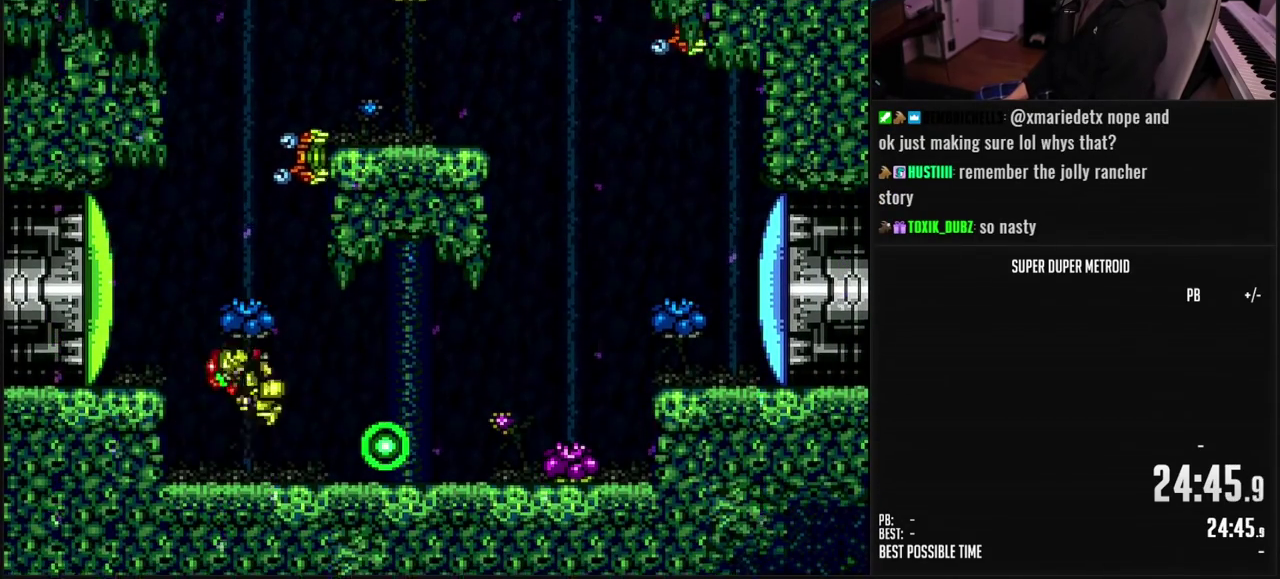
{"buttons": [], "events": [[17, "B", "up"], [50, "DPAD_LEFT", "down"], [200, "DPAD_LEFT", "up"], [417, "DPAD_DOWN", "down"], [433, "A", "up"], [467, "DPAD_DOWN", "up"]]}
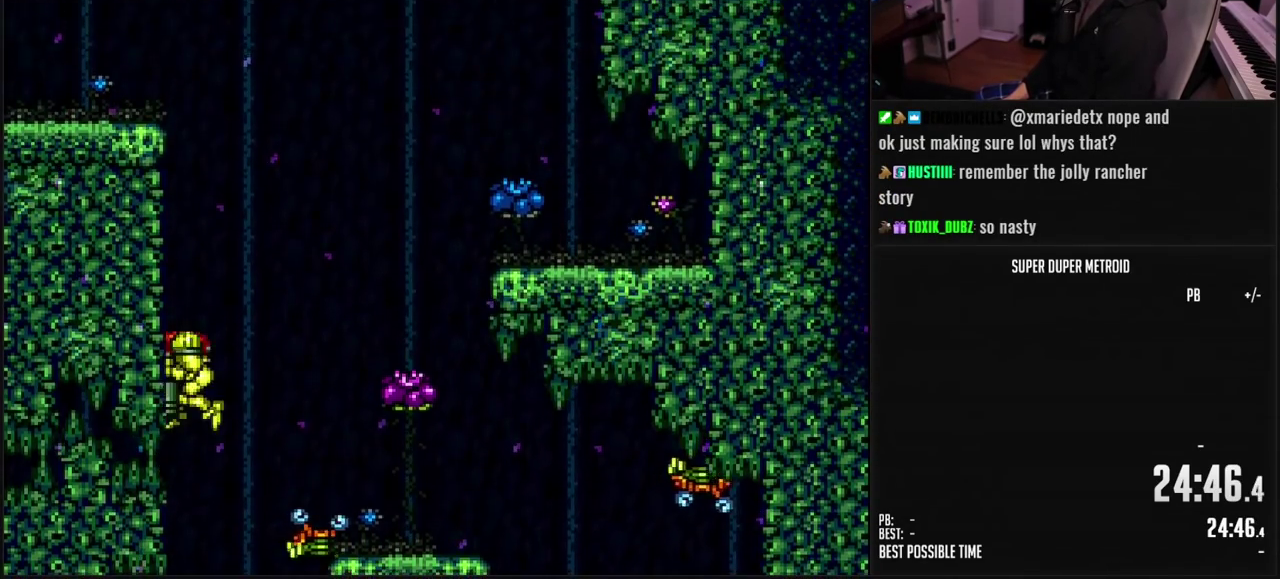
{"buttons": ["DPAD_LEFT"], "events": [[17, "DPAD_DOWN", "down"], [33, "DPAD_LEFT", "down"], [67, "DPAD_DOWN", "up"]]}
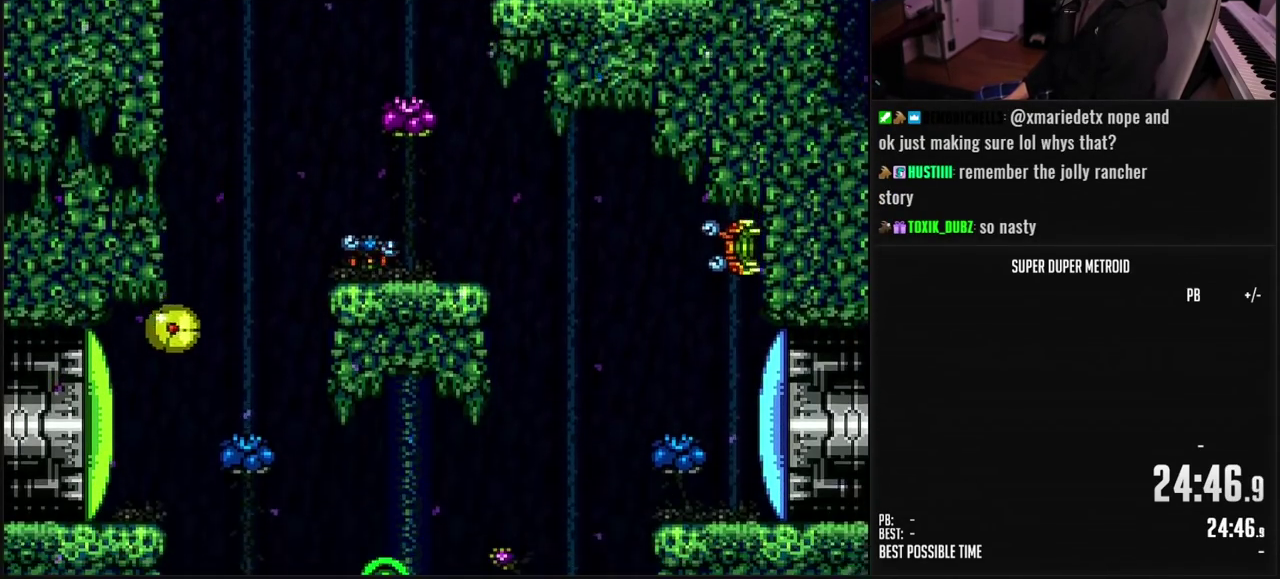
{"buttons": [], "events": [[50, "DPAD_LEFT", "up"], [133, "DPAD_RIGHT", "down"], [183, "B", "down"], [250, "DPAD_RIGHT", "up"], [250, "DPAD_UP", "down"], [267, "B", "up"], [367, "B", "down"], [367, "DPAD_UP", "up"], [417, "B", "up"]]}
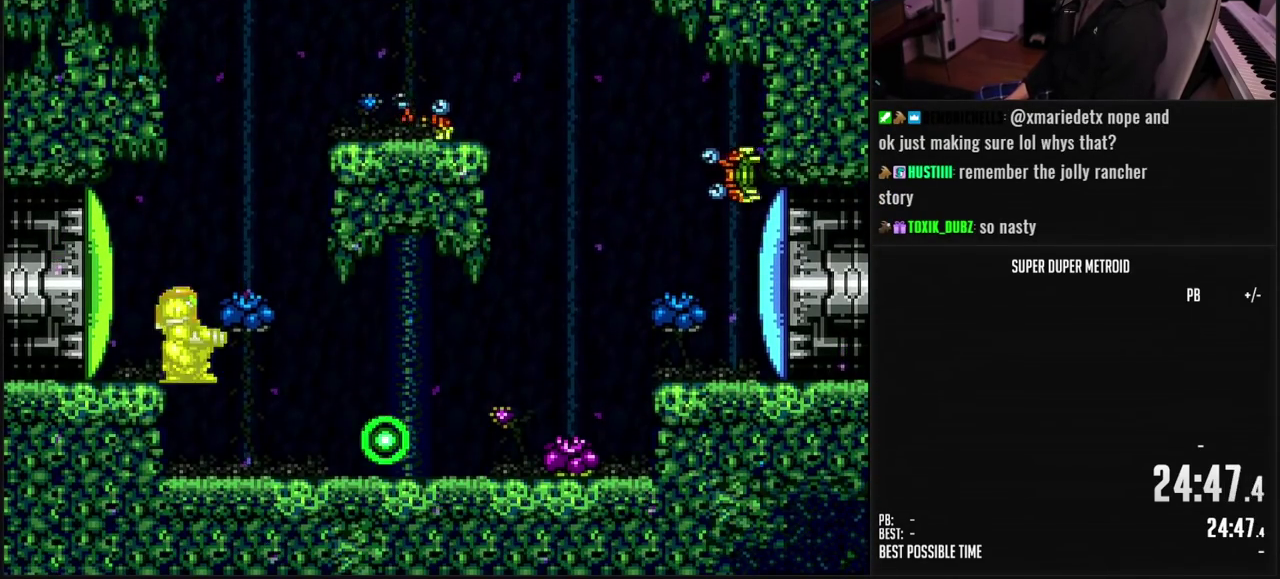
{"buttons": [], "events": [[33, "DPAD_RIGHT", "down"], [167, "DPAD_RIGHT", "up"], [200, "DPAD_LEFT", "down"], [267, "L1", "down"], [283, "B", "down"], [300, "DPAD_LEFT", "up"], [350, "L1", "up"], [433, "B", "up"]]}
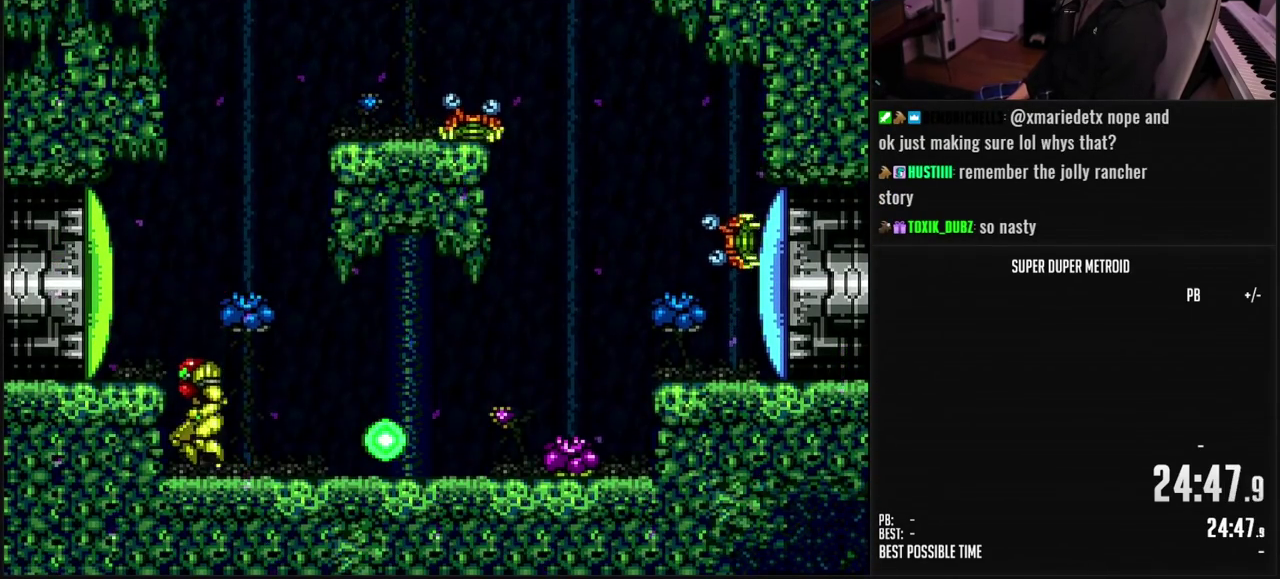
{"buttons": ["A", "X", "DPAD_LEFT"], "events": [[50, "A", "down"], [433, "X", "down"], [467, "DPAD_LEFT", "down"]]}
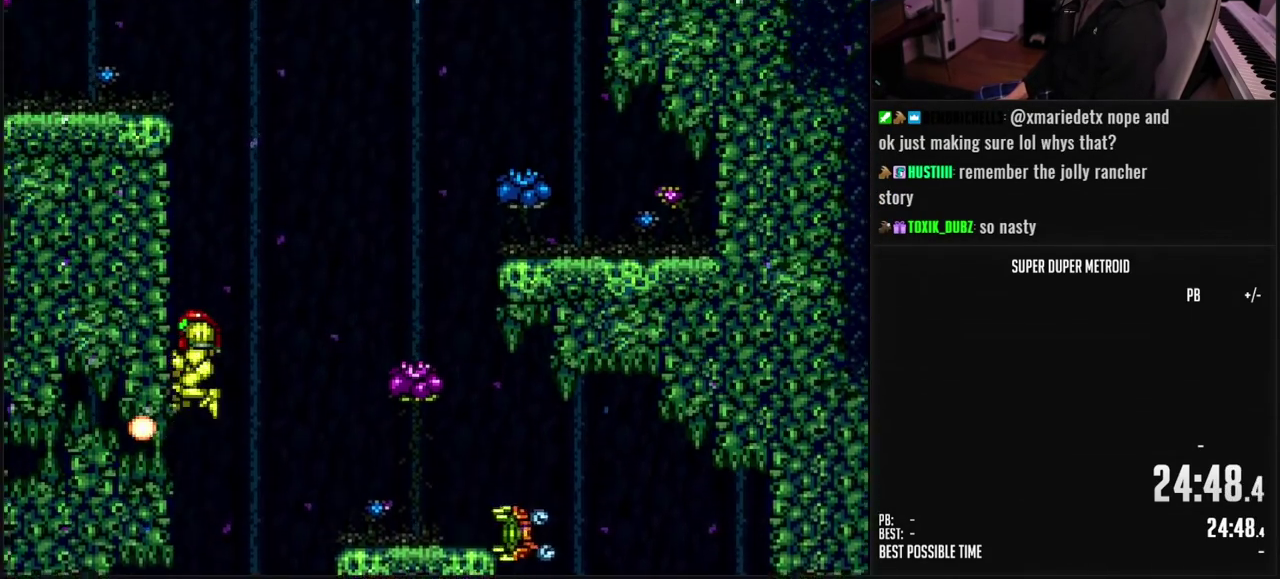
{"buttons": ["B", "DPAD_LEFT"], "events": [[67, "A", "up"], [67, "DPAD_LEFT", "up"], [67, "X", "up"], [217, "DPAD_DOWN", "down"], [233, "DPAD_LEFT", "down"], [267, "DPAD_DOWN", "up"], [467, "B", "down"]]}
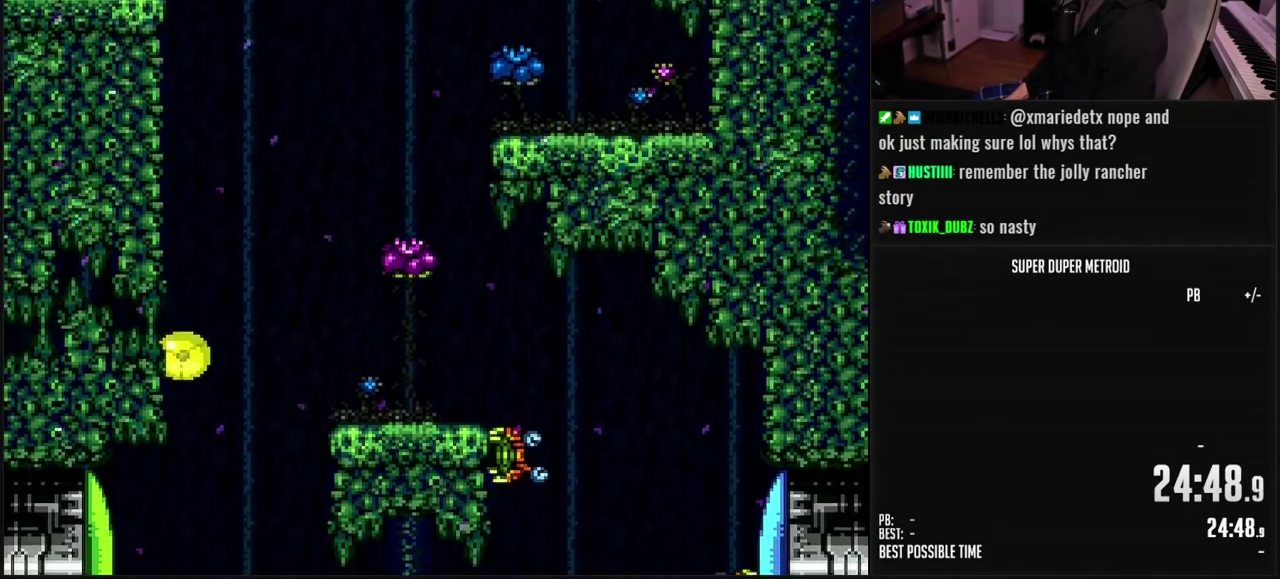
{"buttons": ["B", "DPAD_UP"], "events": [[33, "X", "down"], [150, "X", "up"], [183, "DPAD_LEFT", "up"], [250, "DPAD_RIGHT", "down"], [433, "DPAD_RIGHT", "up"], [450, "DPAD_UP", "down"]]}
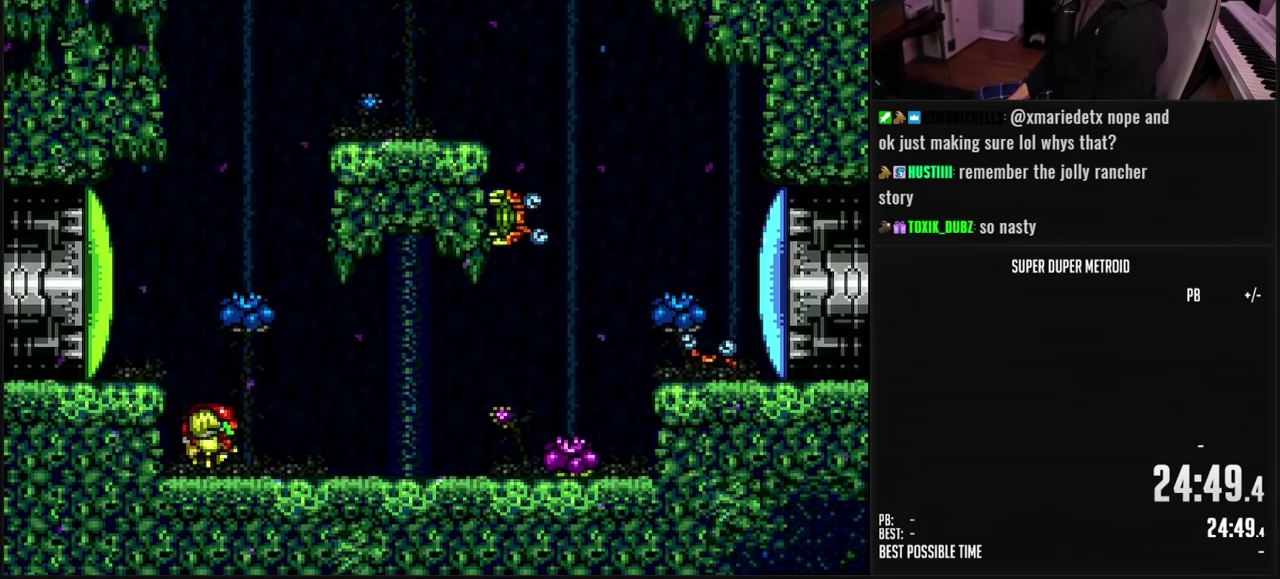
{"buttons": ["A", "B", "Y", "DPAD_LEFT"], "events": [[67, "DPAD_UP", "up"], [100, "DPAD_RIGHT", "down"], [217, "A", "down"], [217, "DPAD_RIGHT", "up"], [300, "DPAD_LEFT", "down"], [433, "Y", "down"]]}
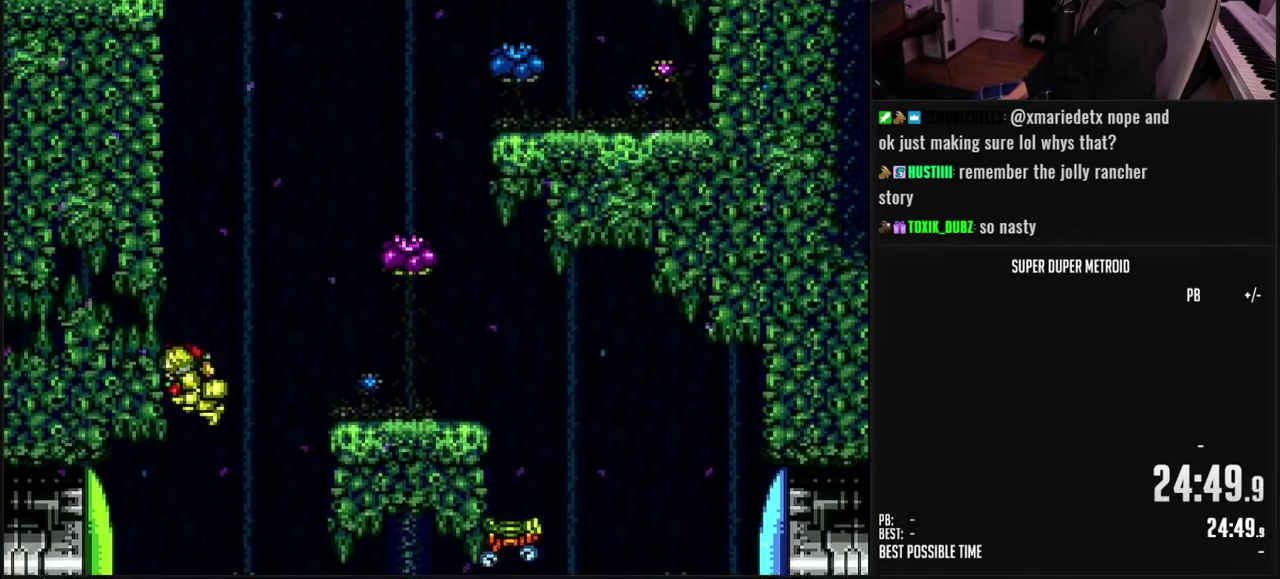
{"buttons": ["DPAD_LEFT"], "events": [[17, "Y", "up"], [100, "X", "down"], [217, "X", "up"], [233, "A", "up"], [267, "B", "up"], [283, "DPAD_LEFT", "up"], [467, "DPAD_LEFT", "down"]]}
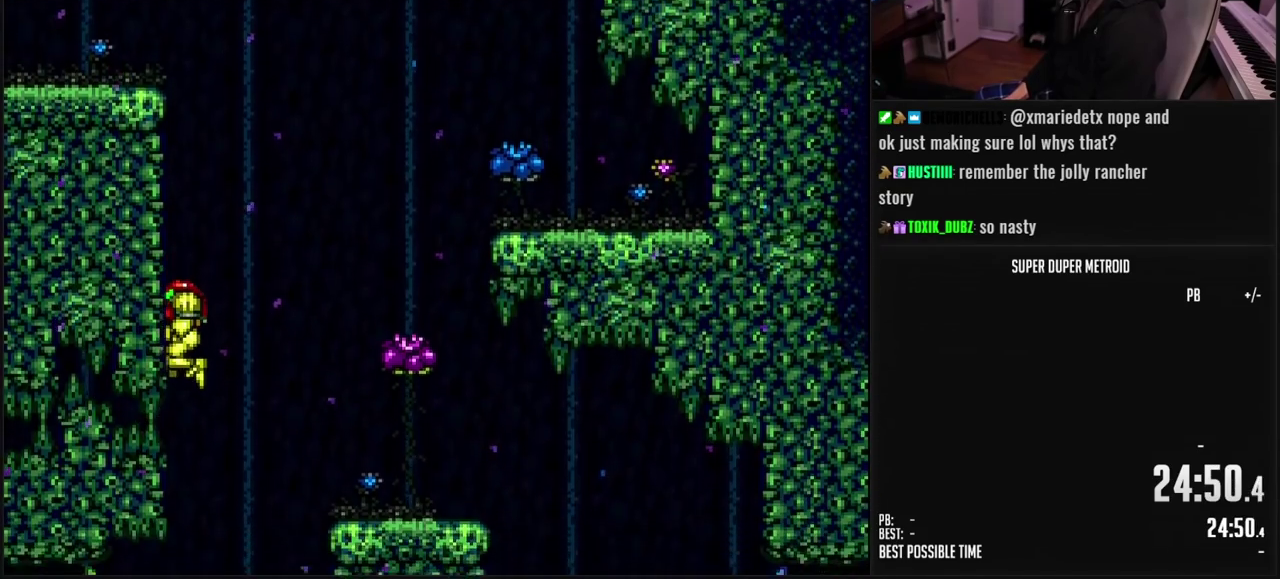
{"buttons": ["B", "DPAD_RIGHT"], "events": [[183, "B", "down"], [250, "X", "down"], [317, "DPAD_LEFT", "up"], [350, "X", "up"], [400, "DPAD_RIGHT", "down"]]}
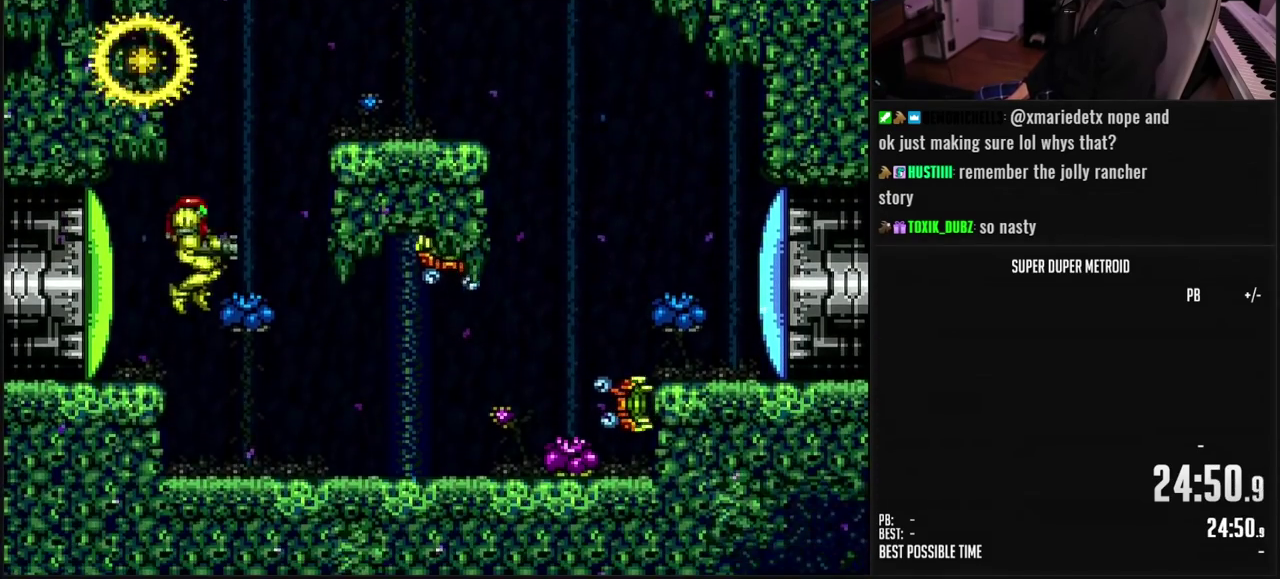
{"buttons": ["A", "B", "X", "DPAD_RIGHT"], "events": [[33, "DPAD_RIGHT", "up"], [117, "SELECT", "down"], [217, "SELECT", "up"], [283, "DPAD_RIGHT", "down"], [350, "A", "down"], [500, "X", "down"]]}
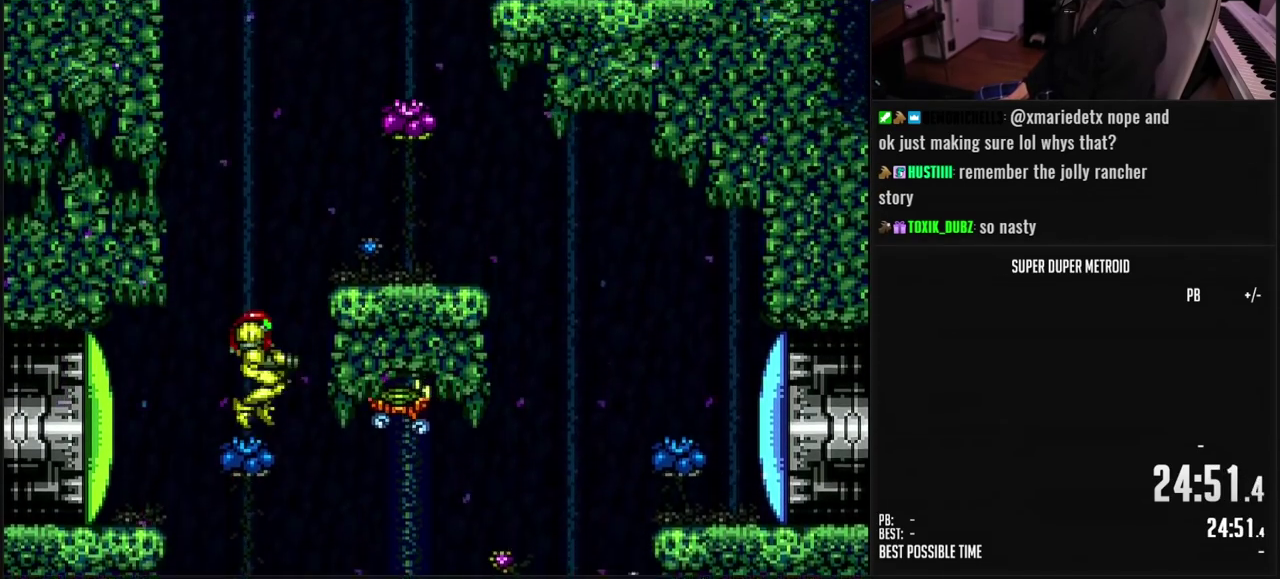
{"buttons": ["DPAD_LEFT"], "events": [[150, "X", "up"], [217, "A", "up"], [250, "B", "up"], [467, "DPAD_RIGHT", "up"], [500, "DPAD_LEFT", "down"]]}
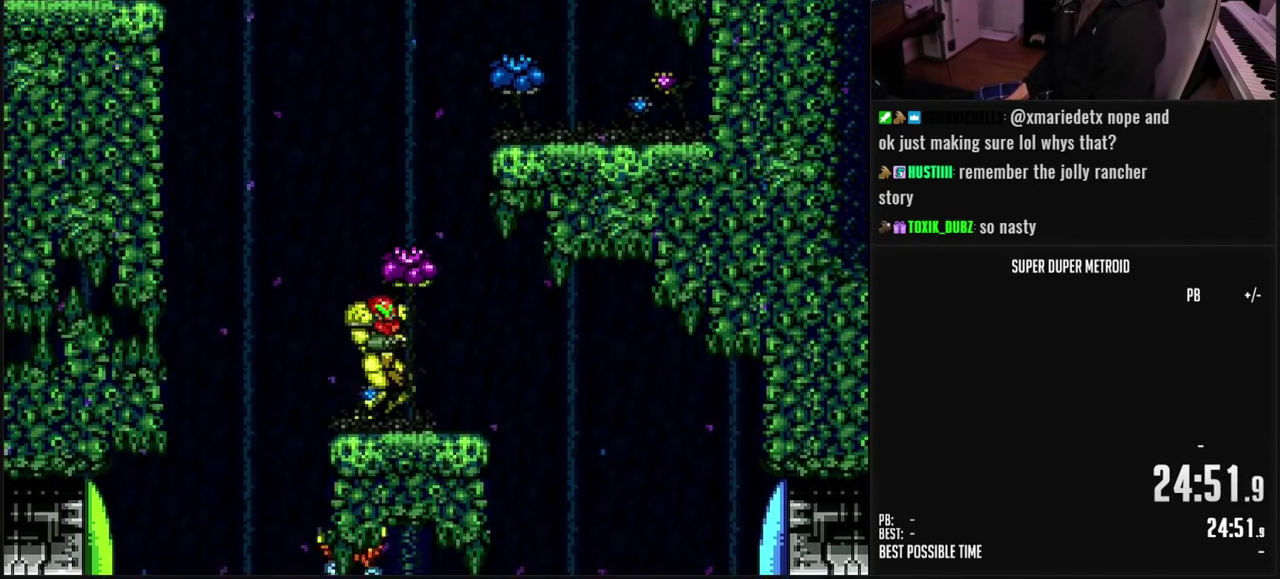
{"buttons": ["A", "DPAD_LEFT"], "events": [[33, "L1", "down"], [150, "L1", "up"], [167, "B", "down"], [217, "A", "down"], [283, "B", "up"]]}
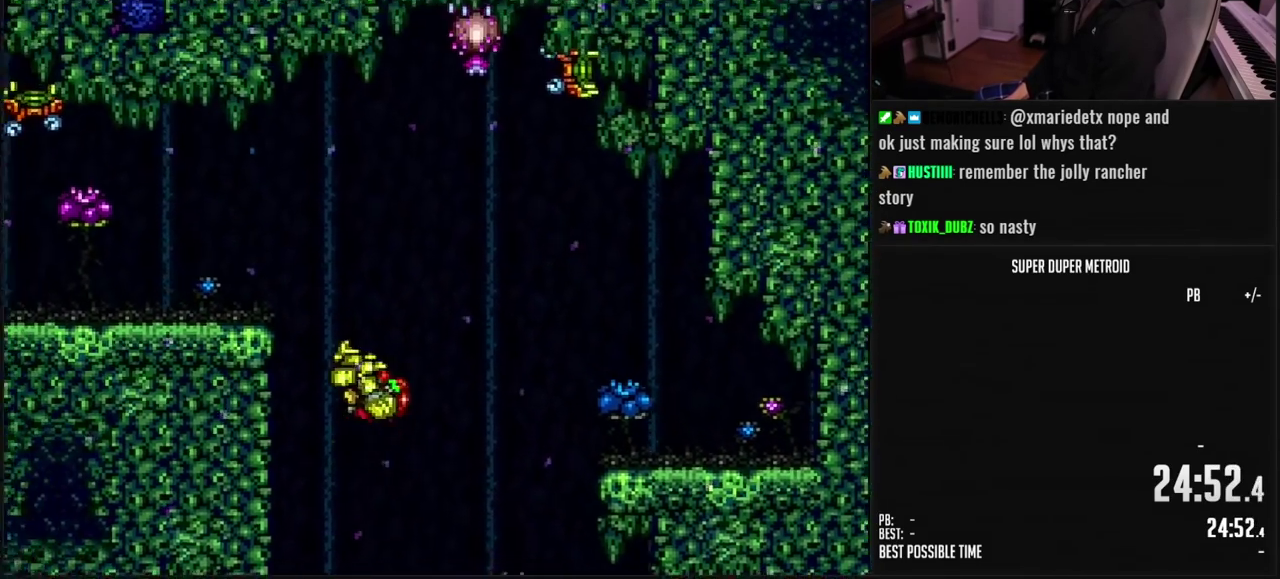
{"buttons": ["B", "DPAD_DOWN"], "events": [[217, "A", "up"], [217, "B", "down"], [217, "DPAD_DOWN", "down"], [233, "DPAD_LEFT", "up"], [267, "B", "up"], [333, "B", "down"]]}
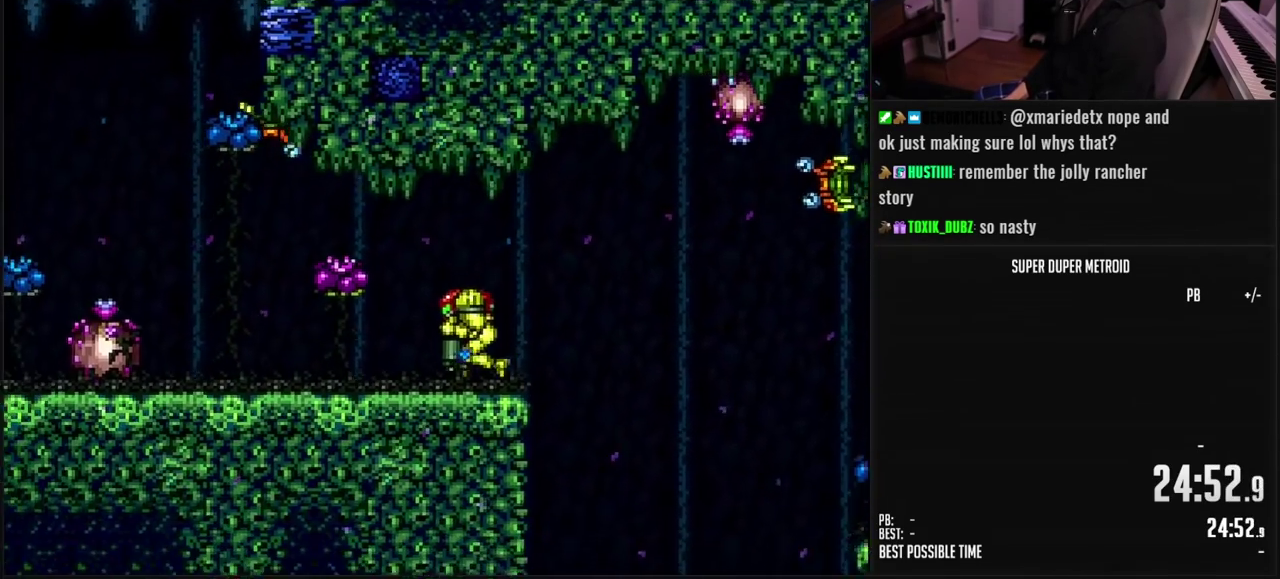
{"buttons": ["A", "DPAD_LEFT"], "events": [[50, "DPAD_LEFT", "down"], [67, "DPAD_DOWN", "up"], [83, "L1", "down"], [483, "L1", "up"], [500, "A", "down"], [500, "B", "up"]]}
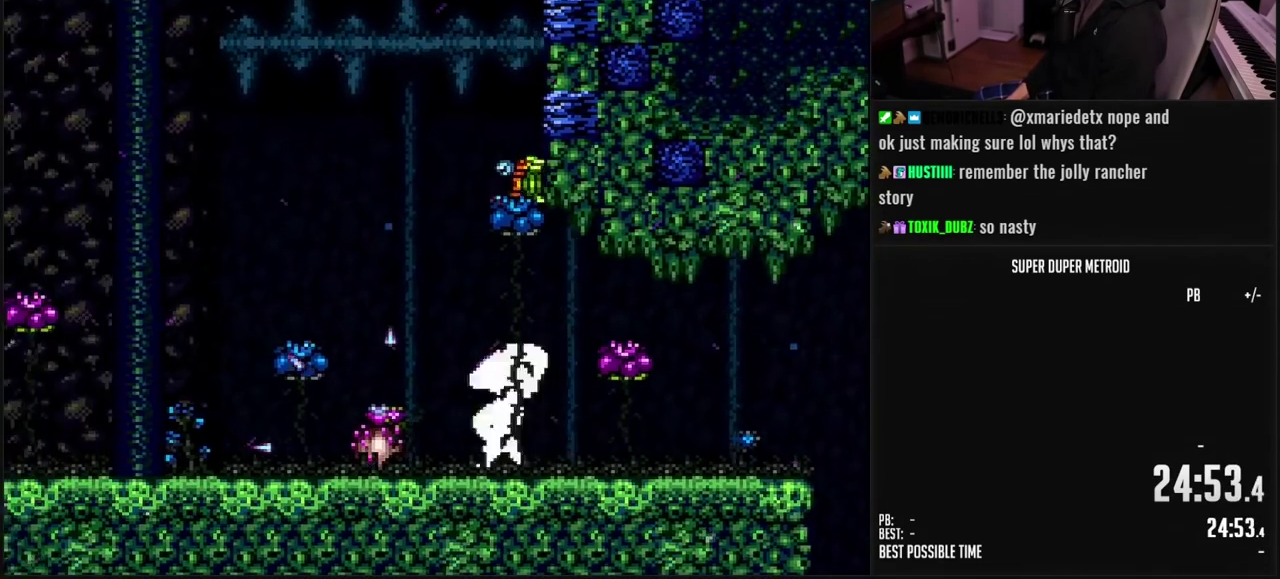
{"buttons": ["B", "X", "L1", "DPAD_LEFT"], "events": [[67, "B", "down"], [83, "A", "up"], [83, "DPAD_DOWN", "down"], [117, "B", "up"], [133, "DPAD_LEFT", "up"], [317, "DPAD_LEFT", "down"], [367, "DPAD_DOWN", "up"], [433, "B", "down"], [433, "X", "down"], [500, "L1", "down"]]}
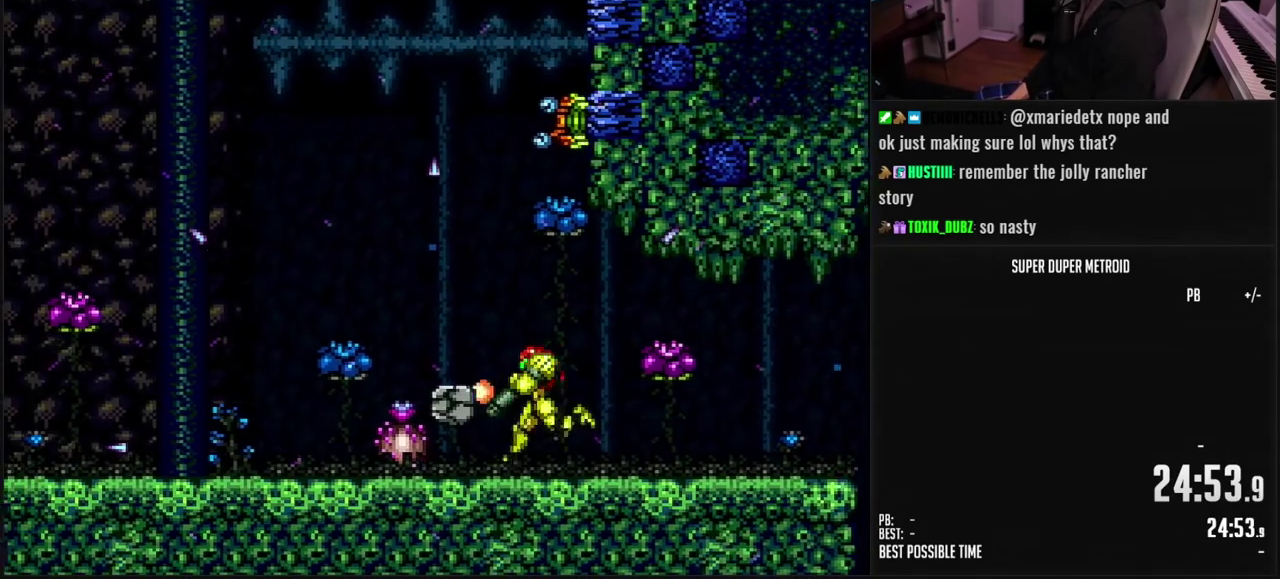
{"buttons": ["B", "L1", "DPAD_LEFT"], "events": [[17, "X", "up"], [150, "X", "down"], [250, "X", "up"]]}
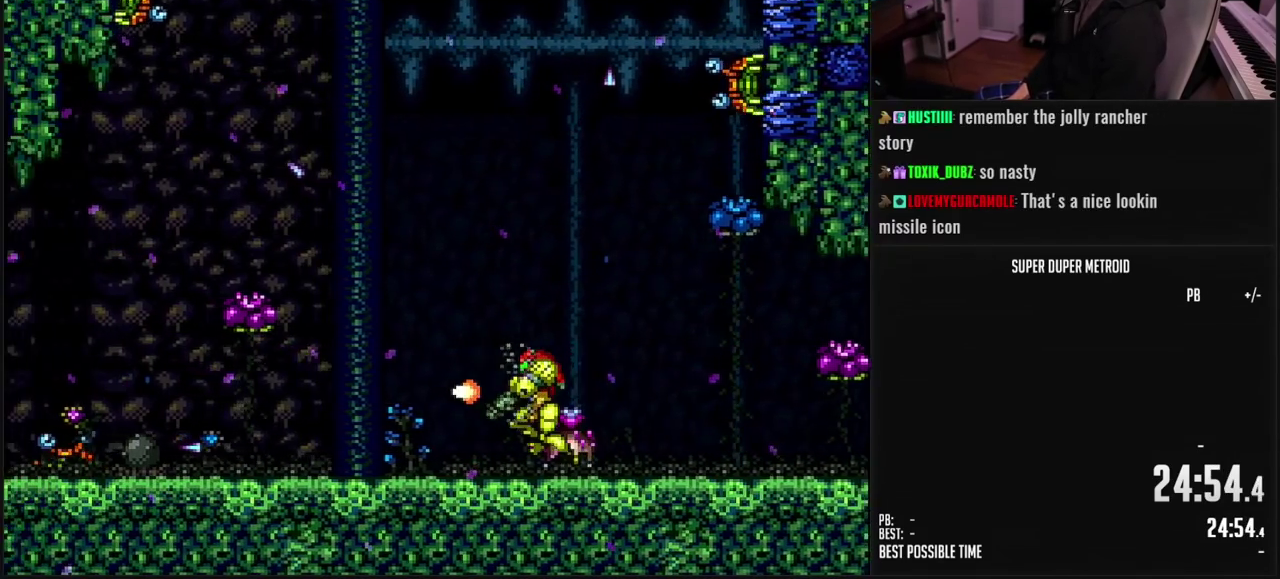
{"buttons": ["B", "L1", "DPAD_LEFT"], "events": []}
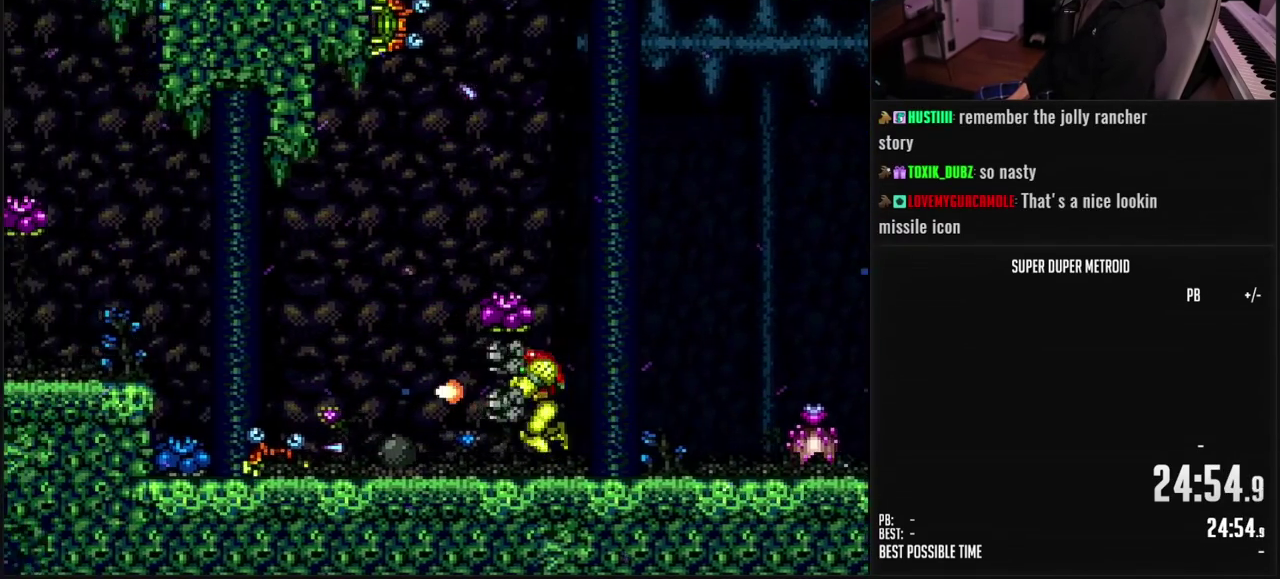
{"buttons": ["B", "L1"], "events": [[217, "X", "down"], [250, "DPAD_LEFT", "up"], [300, "X", "up"], [350, "DPAD_LEFT", "down"], [383, "X", "down"], [450, "X", "up"], [483, "DPAD_LEFT", "up"]]}
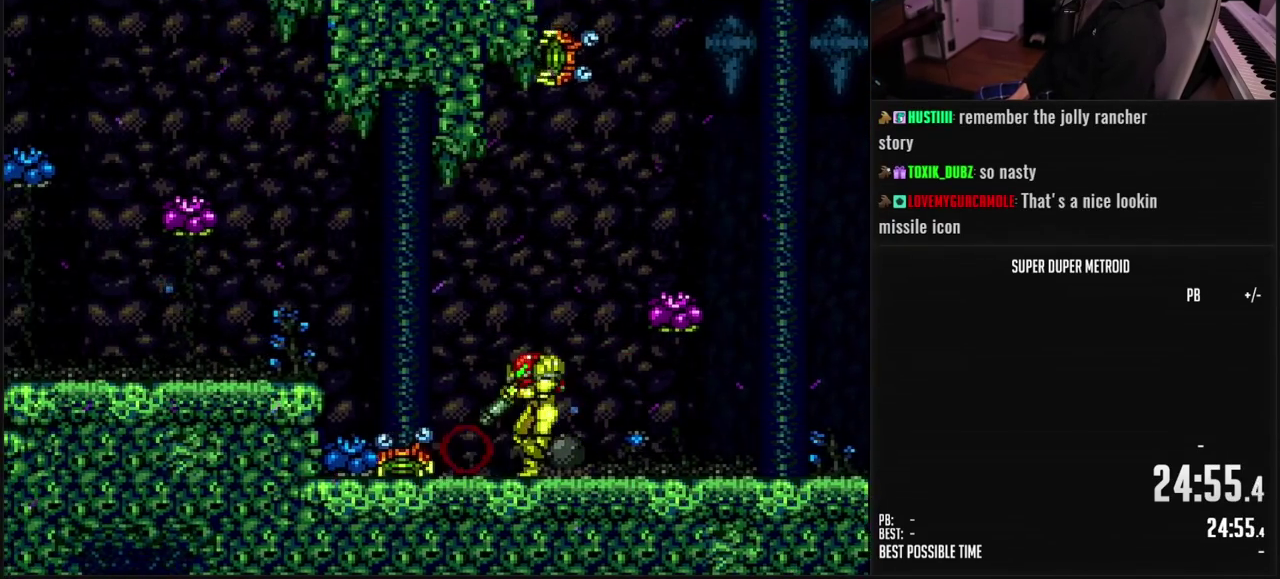
{"buttons": ["B", "X", "L1"], "events": [[50, "DPAD_LEFT", "down"], [150, "DPAD_LEFT", "up"], [150, "X", "down"], [200, "X", "up"], [250, "DPAD_LEFT", "down"], [267, "X", "down"], [317, "DPAD_LEFT", "up"], [333, "X", "up"], [383, "X", "down"]]}
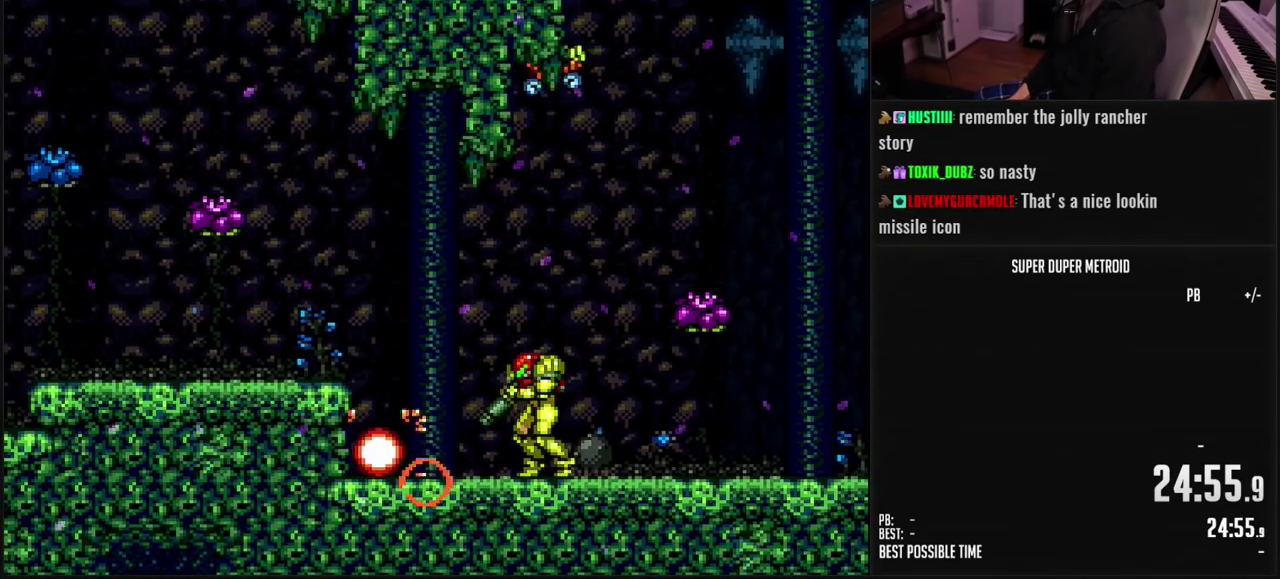
{"buttons": ["B", "DPAD_LEFT"], "events": [[67, "X", "up"], [117, "DPAD_LEFT", "down"], [117, "X", "down"], [183, "DPAD_LEFT", "up"], [183, "X", "up"], [250, "X", "down"], [317, "X", "up"], [350, "DPAD_LEFT", "down"], [400, "L1", "up"]]}
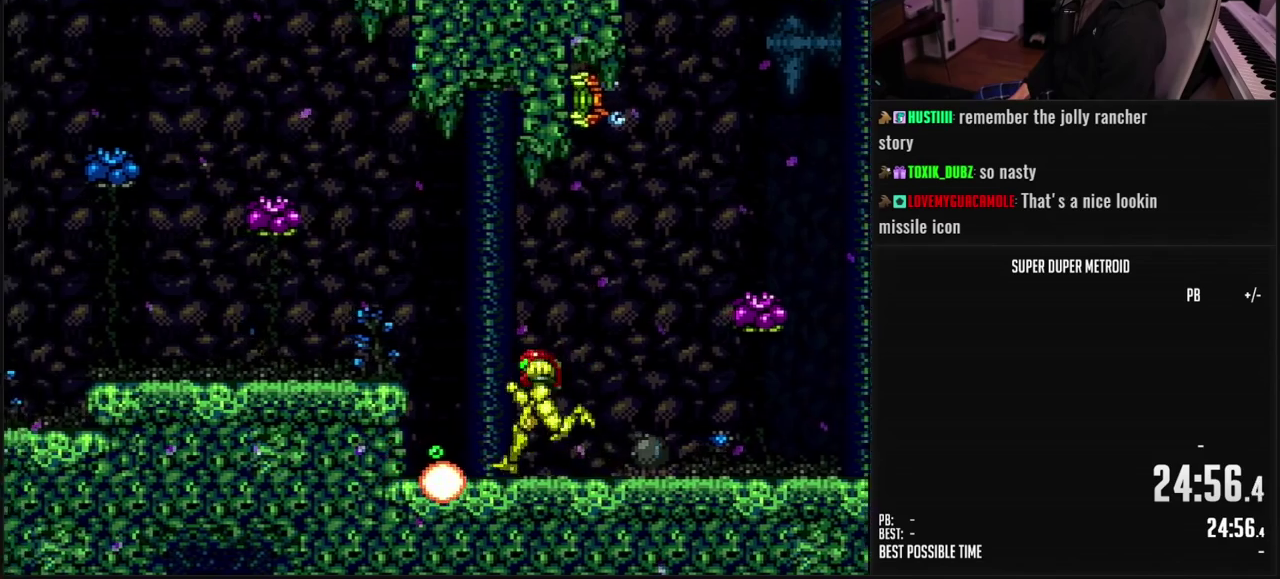
{"buttons": ["B", "L1", "DPAD_LEFT"], "events": [[117, "A", "down"], [200, "A", "up"], [200, "B", "up"], [283, "R1", "down"], [317, "B", "down"], [350, "L1", "down"], [350, "R1", "up"]]}